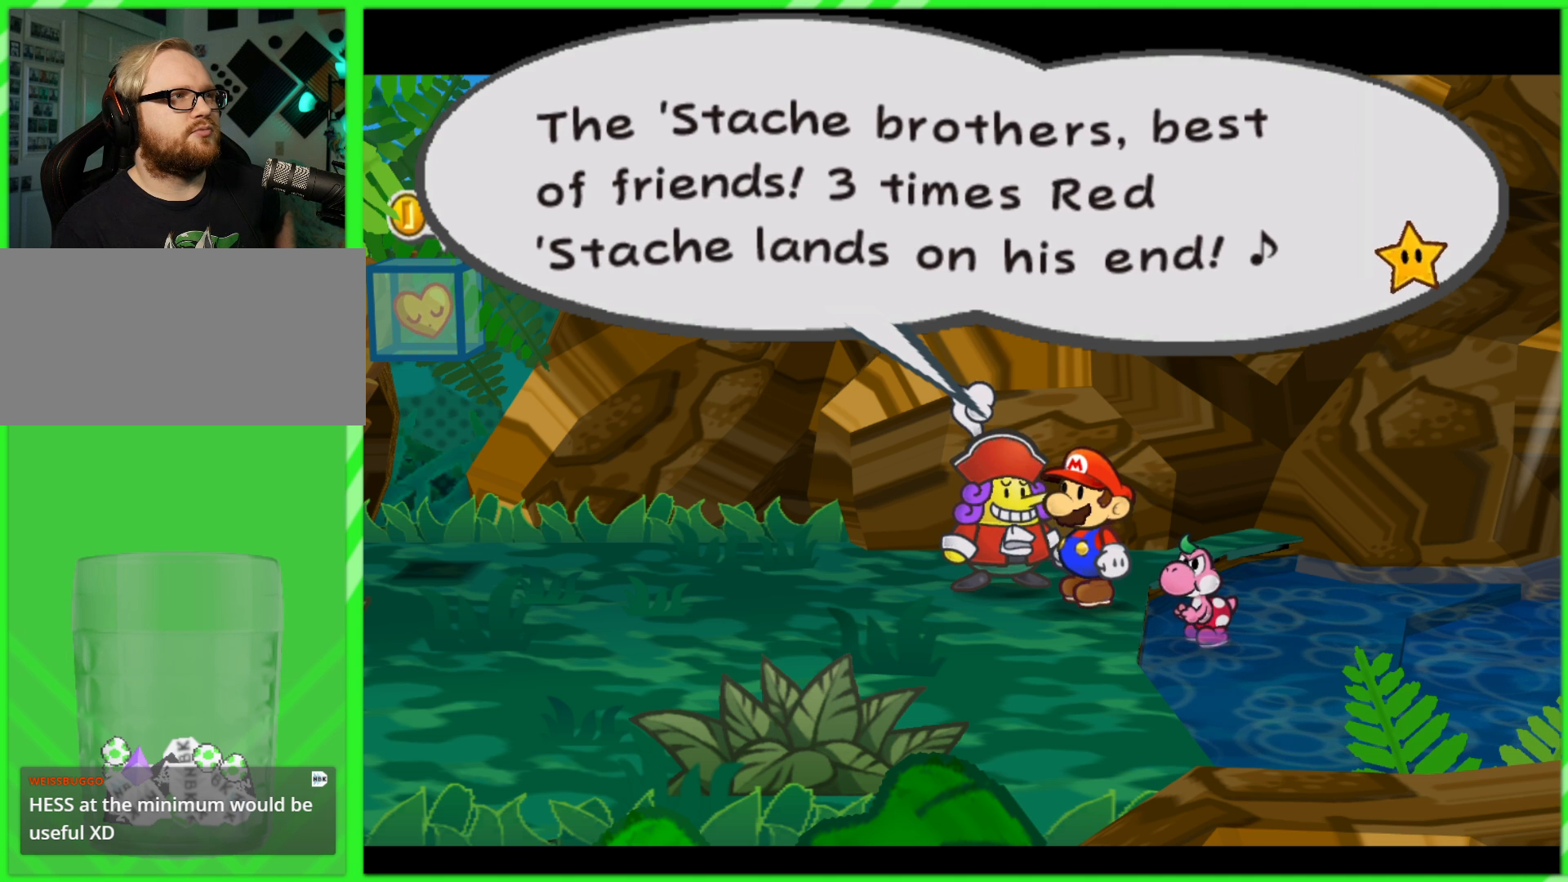
Gameplay with a controller (Nintendo layout); each line is a JSON object with the inputs held at the frame after it. "events" lists button and stick changes between this image and that frame as [ms after this image, input, new state], when the widget could be followed in between. Not read: L3 R3.
{"buttons": [], "left_stick": "center", "right_stick": "center", "events": [[150, "B", "down"], [217, "B", "up"]]}
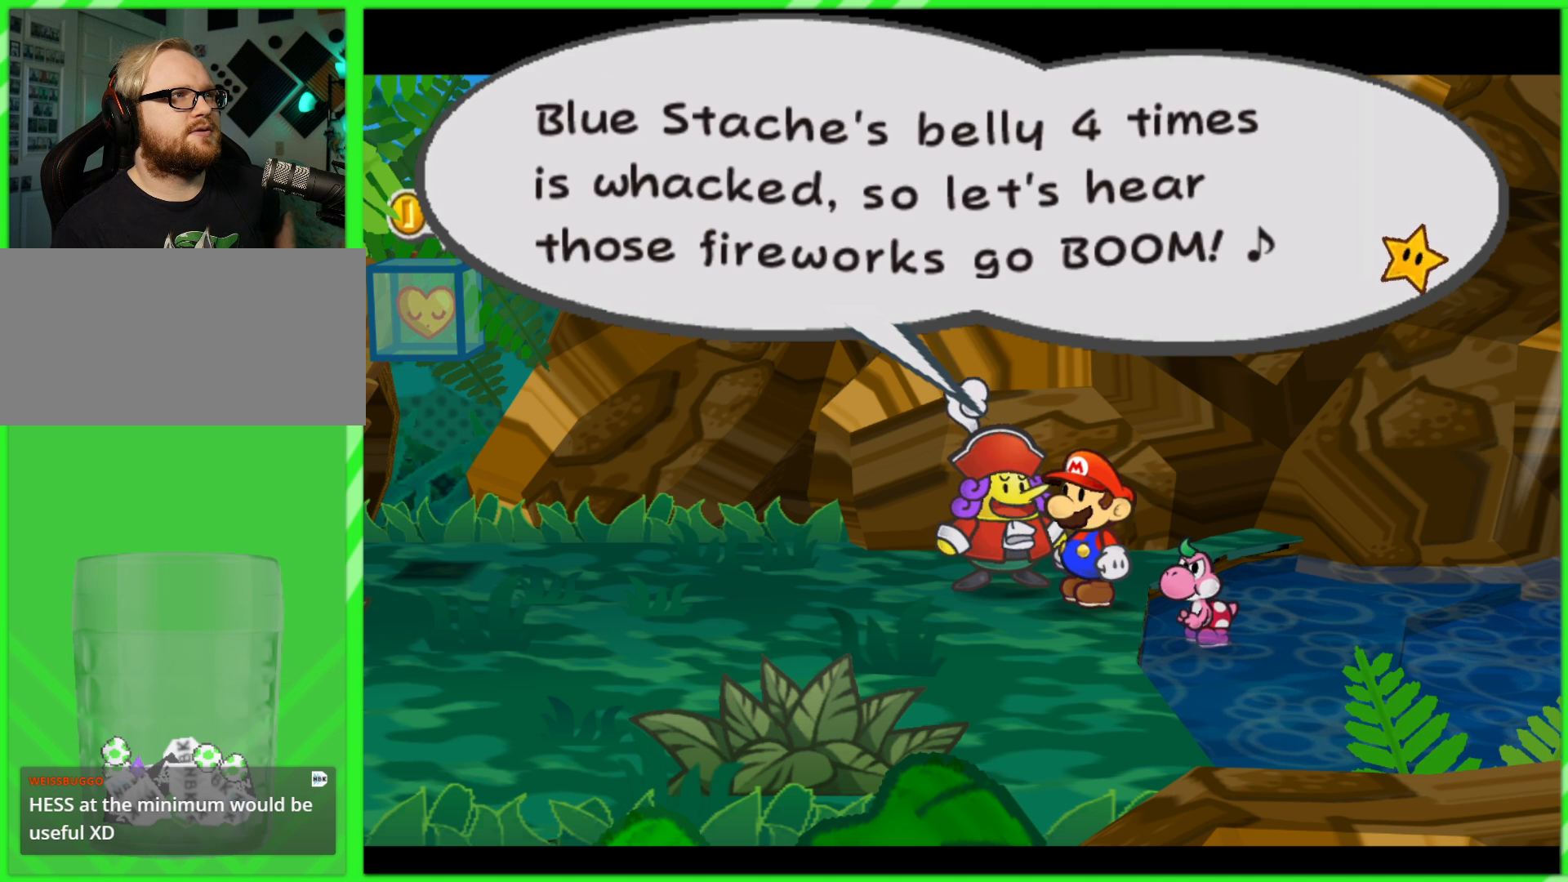
{"buttons": [], "left_stick": "center", "right_stick": "center", "events": []}
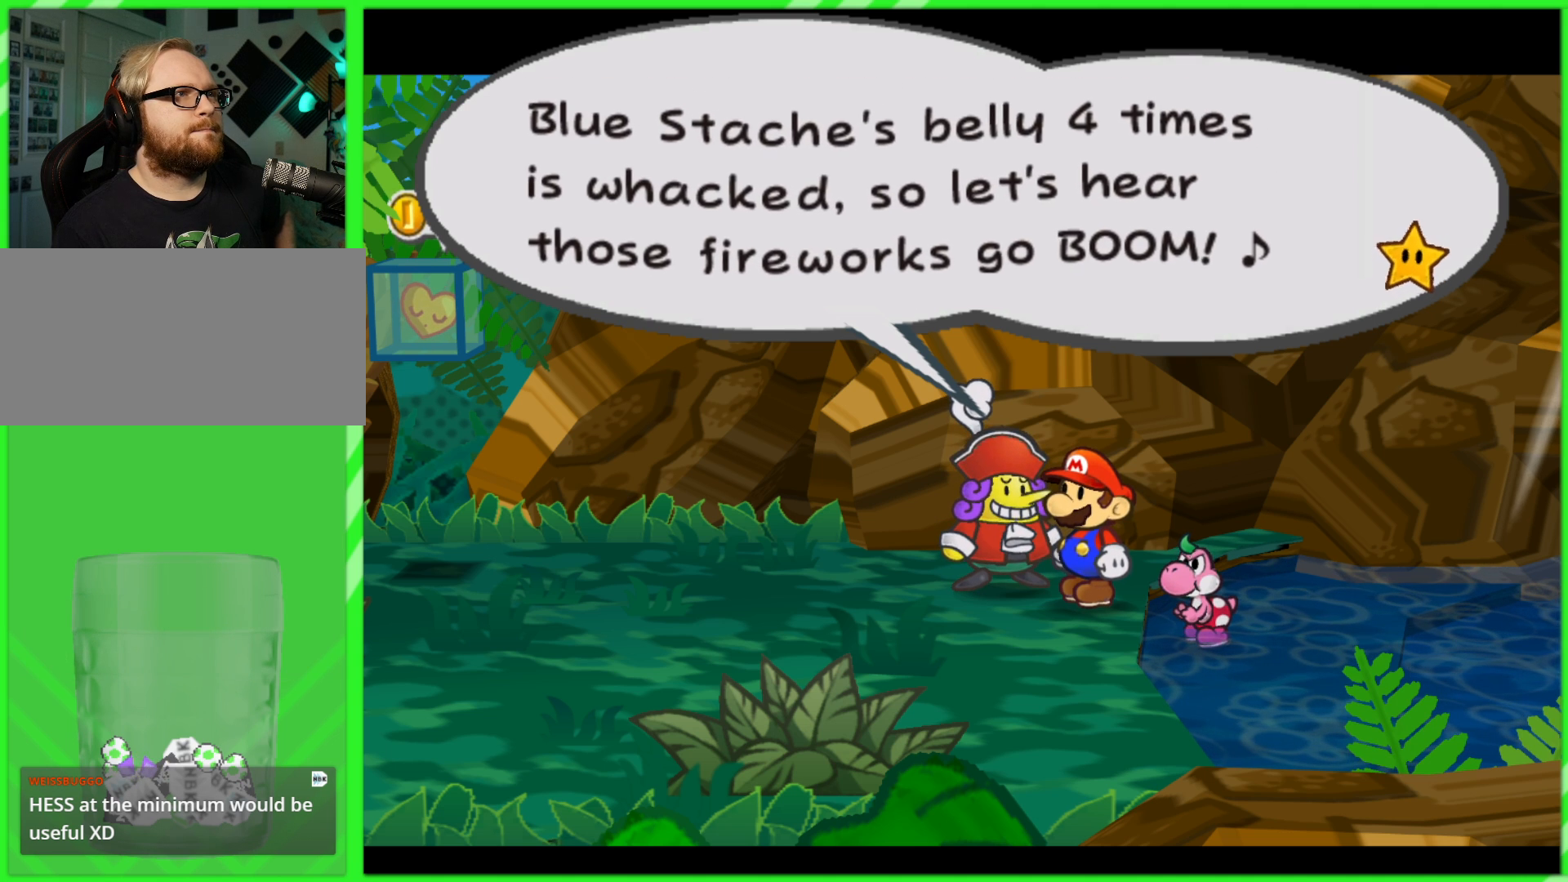
{"buttons": [], "left_stick": "center", "right_stick": "center", "events": []}
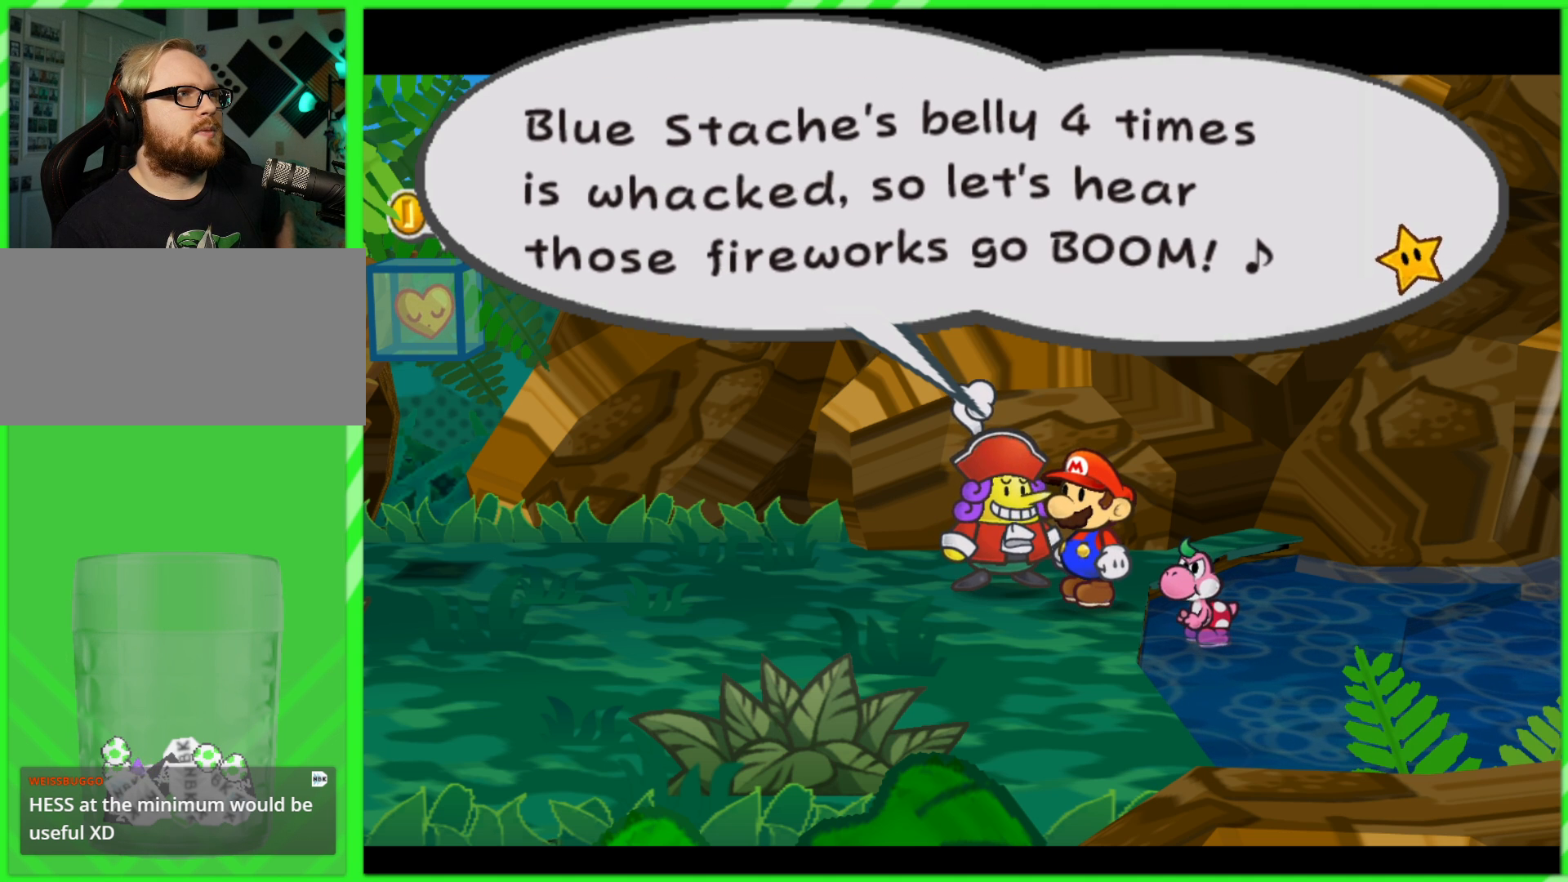
{"buttons": [], "left_stick": "center", "right_stick": "center", "events": []}
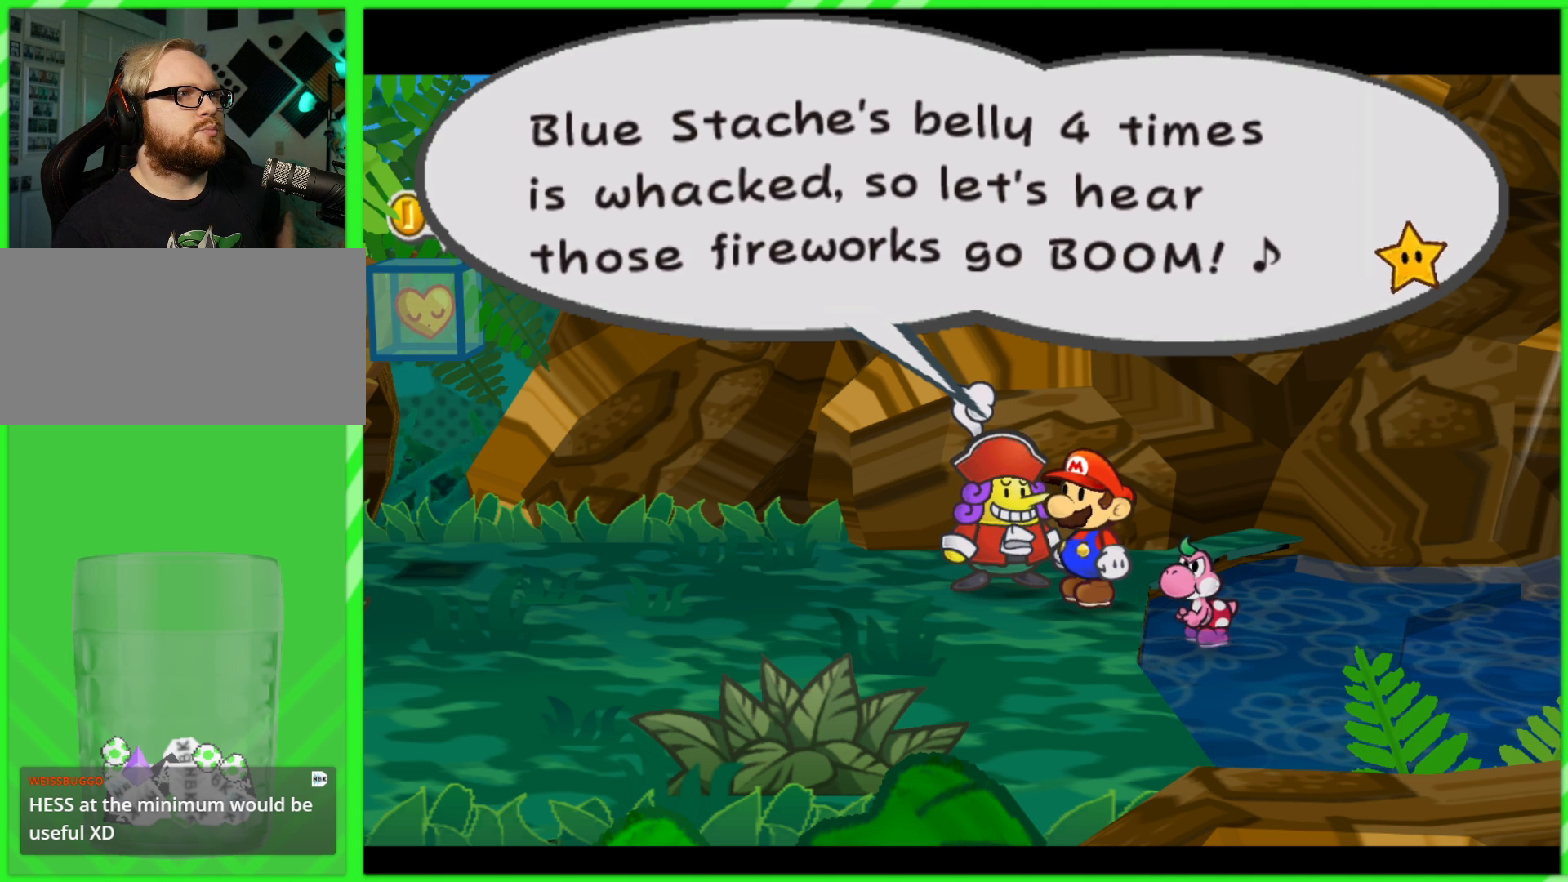
{"buttons": [], "left_stick": "center", "right_stick": "center", "events": []}
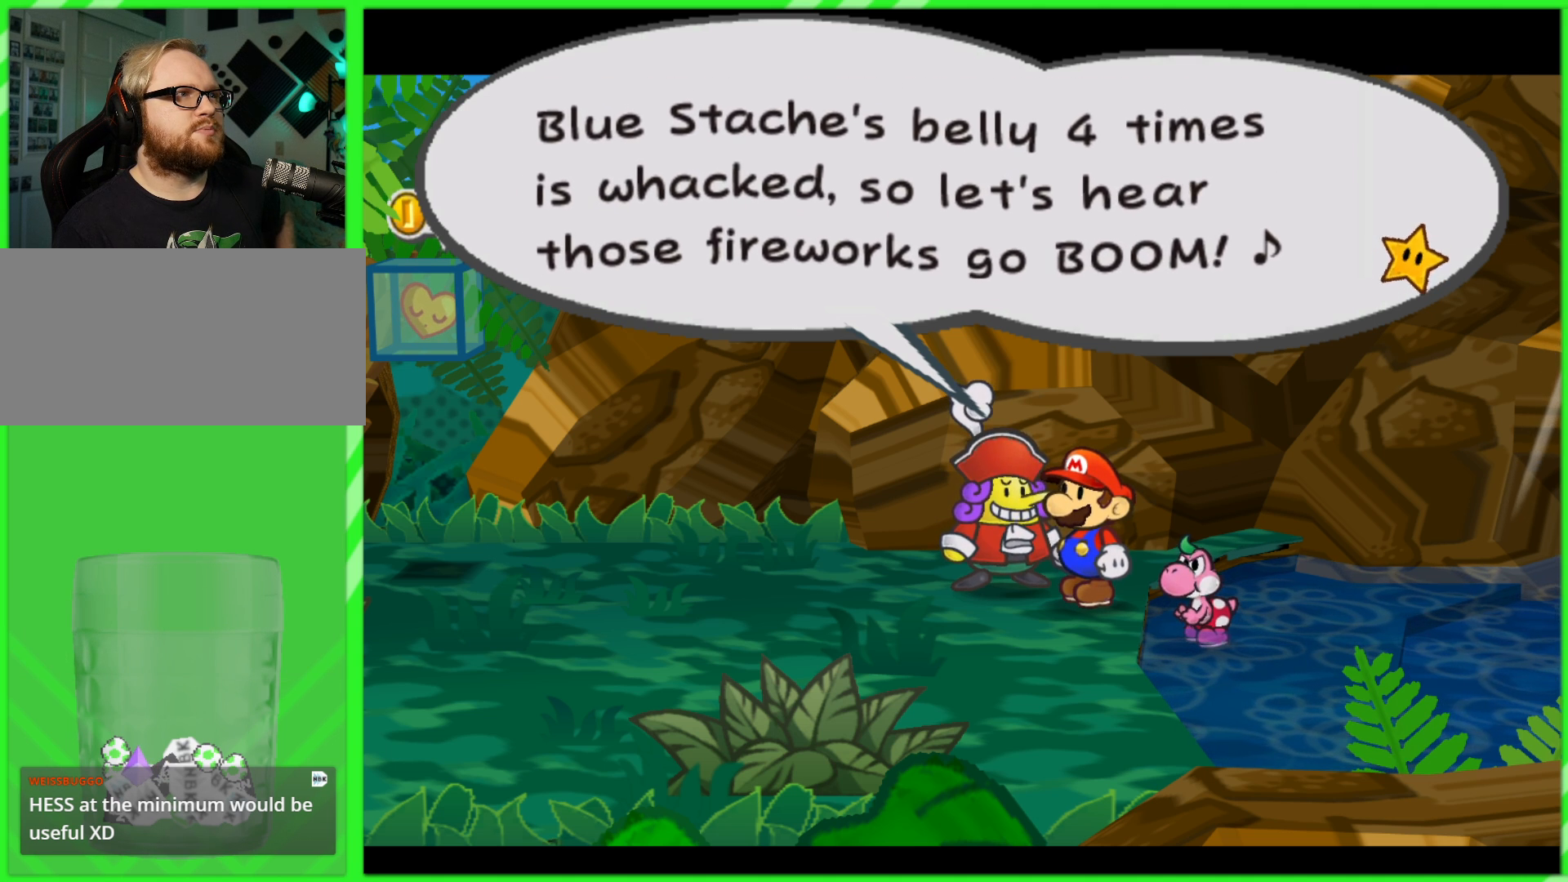
{"buttons": [], "left_stick": "center", "right_stick": "center", "events": []}
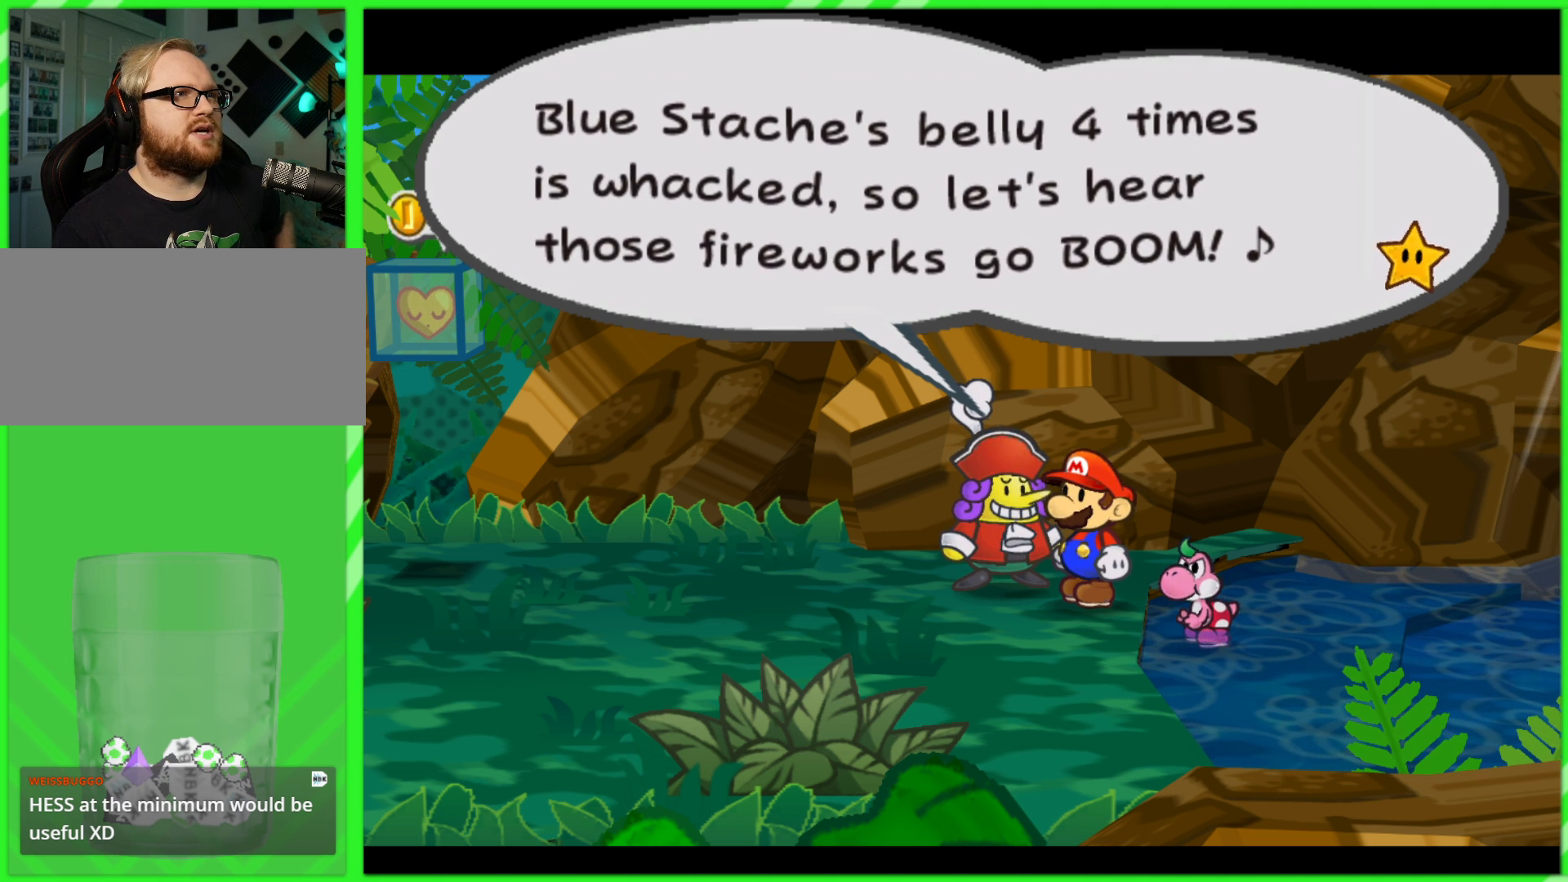
{"buttons": [], "left_stick": "center", "right_stick": "center", "events": []}
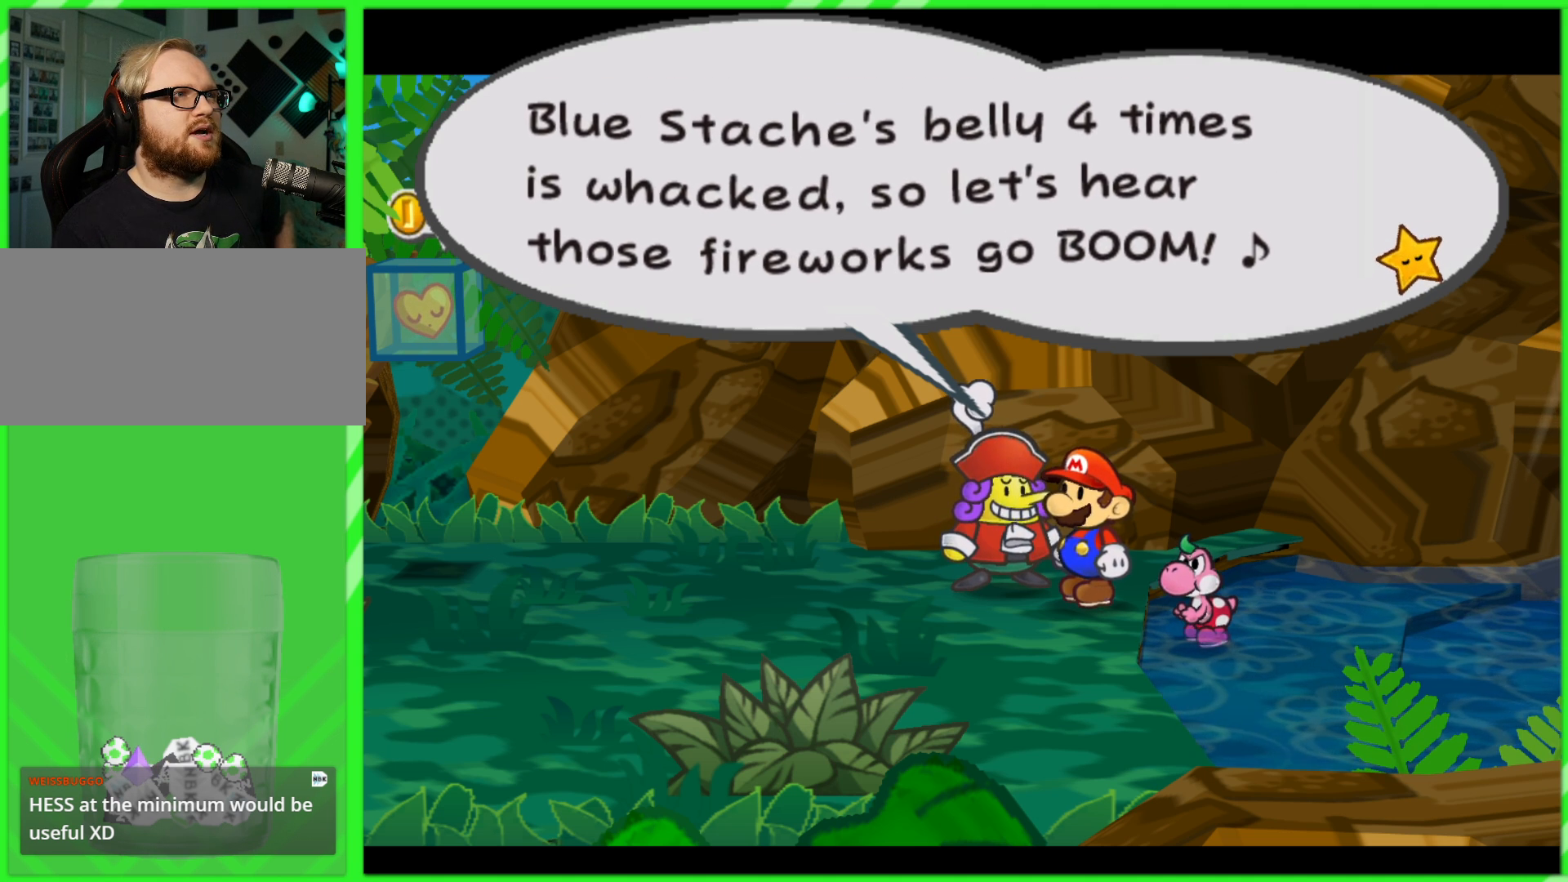
{"buttons": [], "left_stick": "center", "right_stick": "center", "events": []}
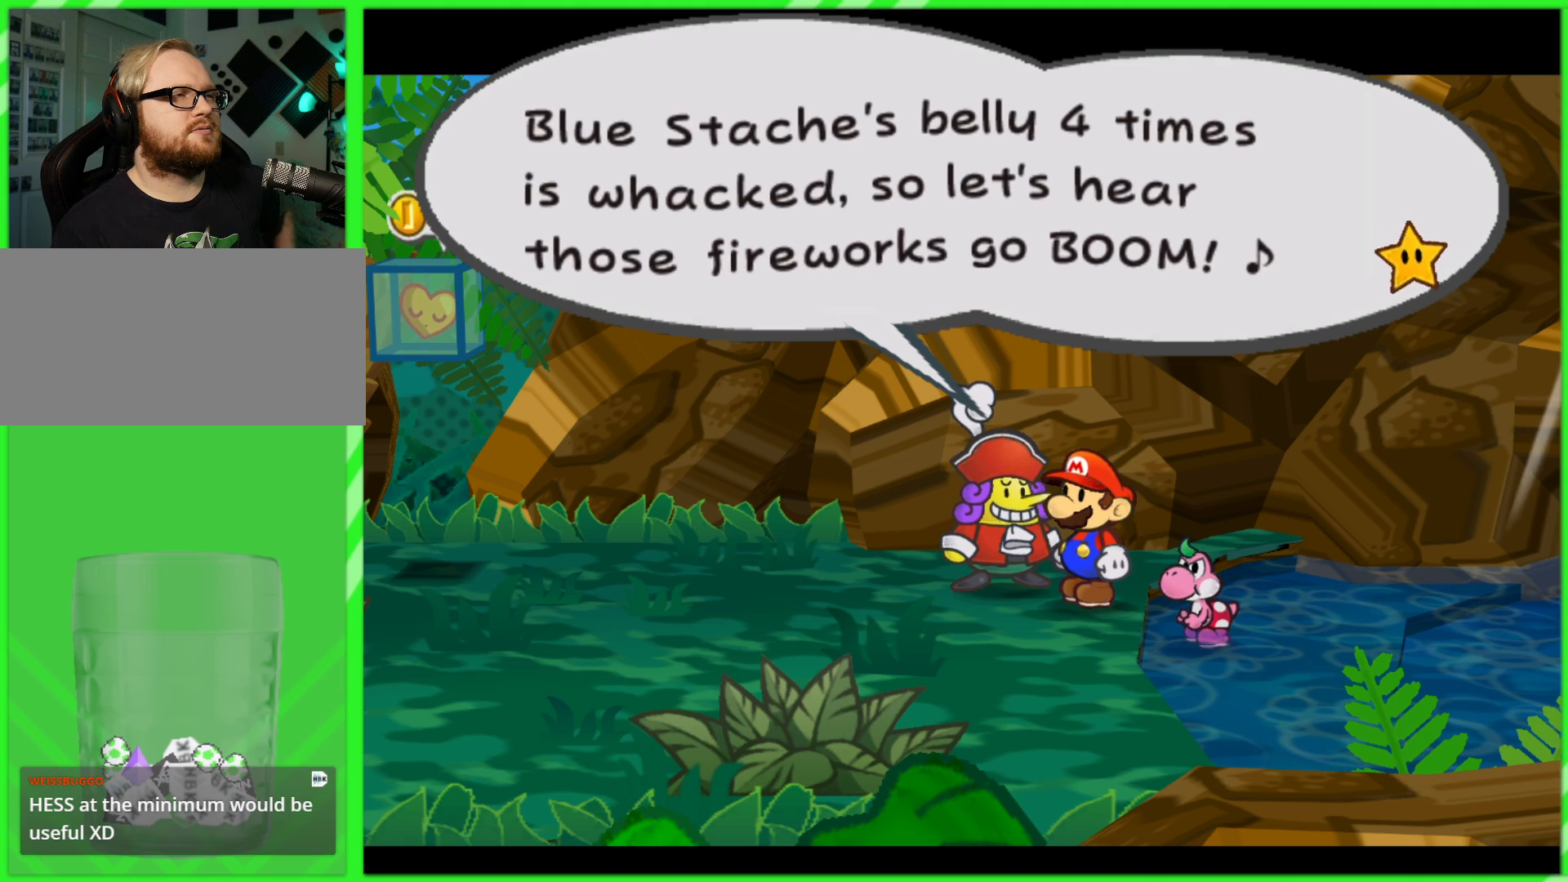
{"buttons": [], "left_stick": "center", "right_stick": "center", "events": []}
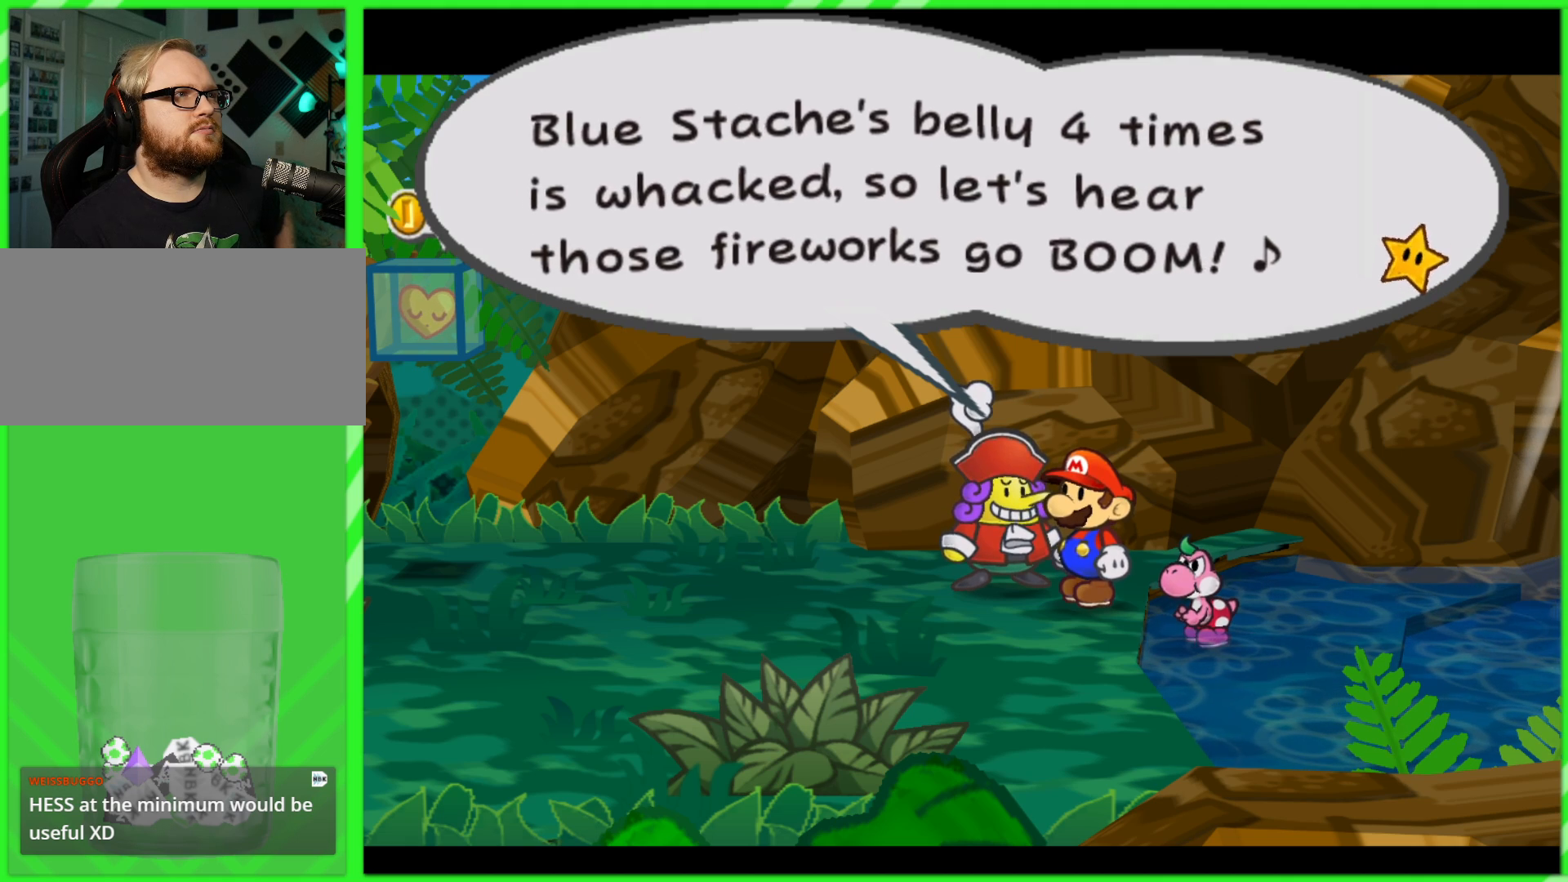
{"buttons": [], "left_stick": "center", "right_stick": "center", "events": [[183, "B", "down"], [267, "B", "up"]]}
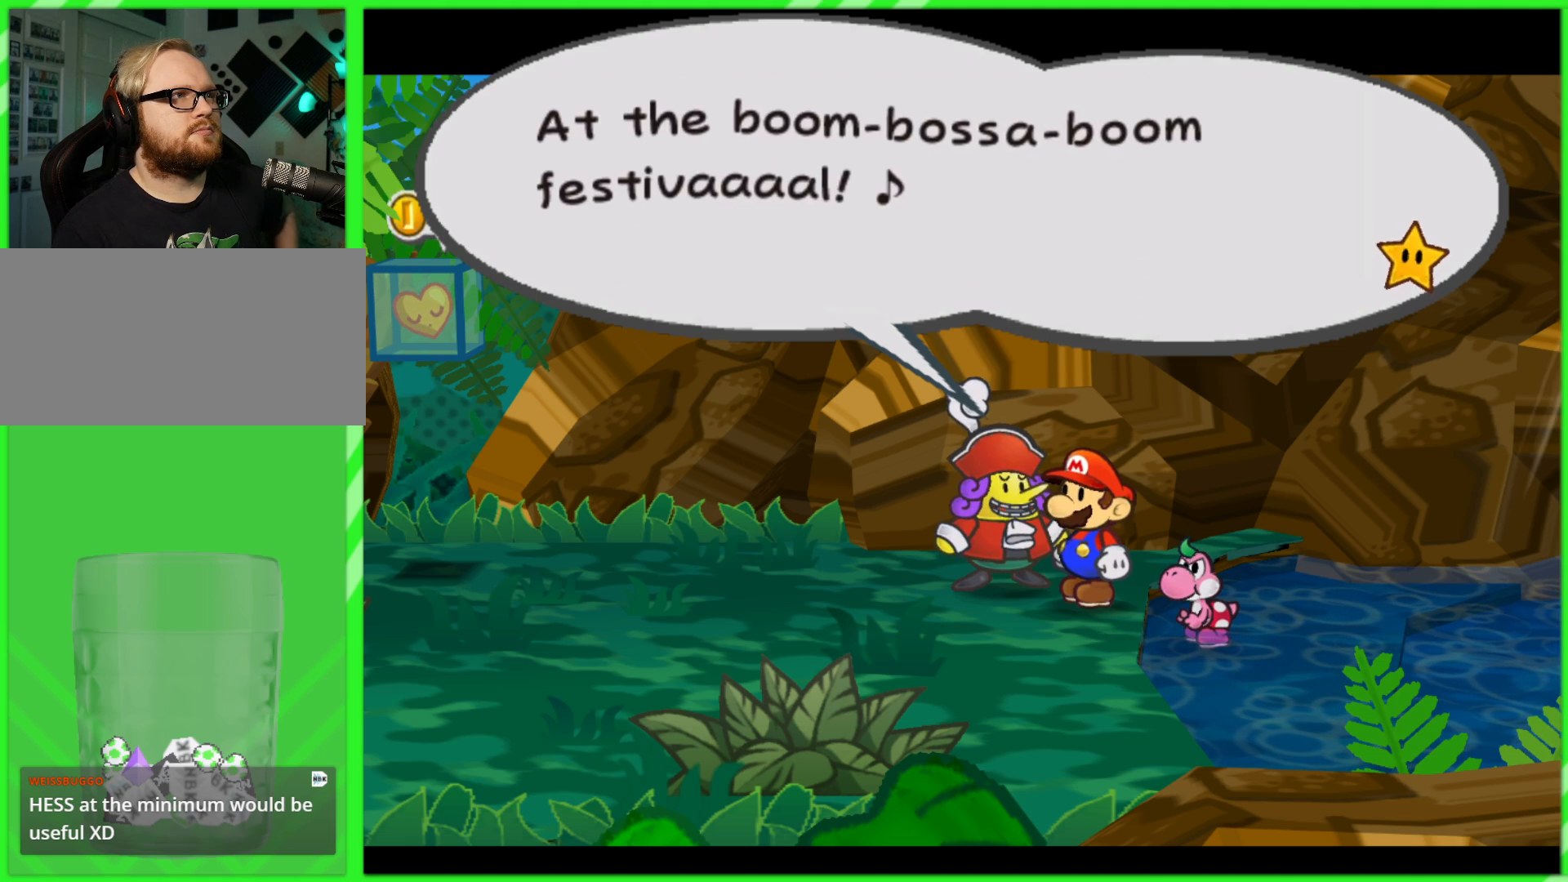
{"buttons": [], "left_stick": "center", "right_stick": "center", "events": []}
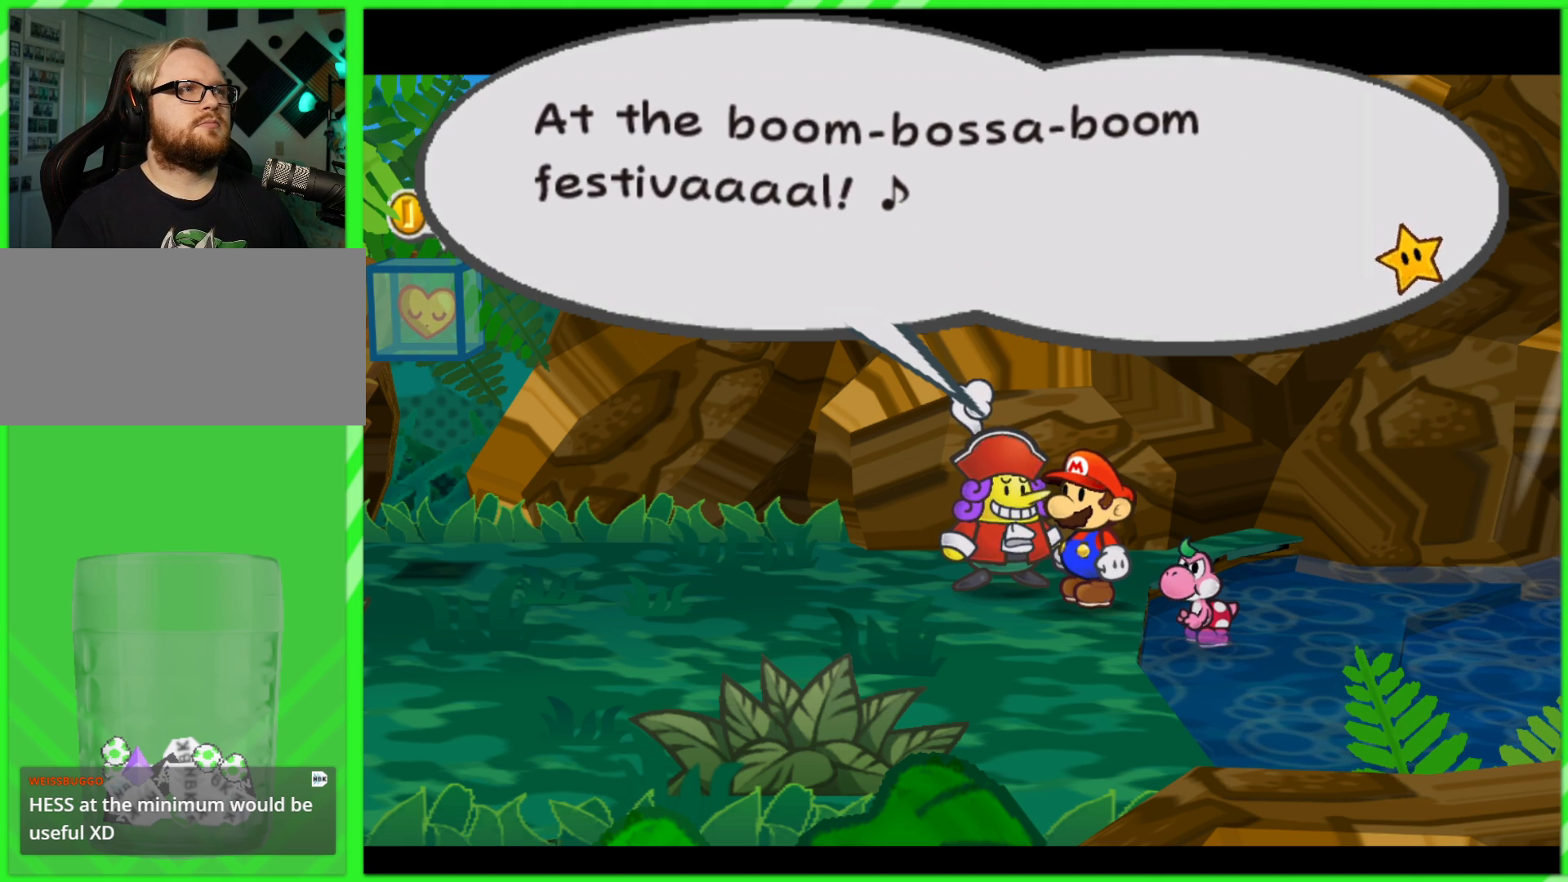
{"buttons": [], "left_stick": "center", "right_stick": "center", "events": [[33, "B", "down"], [117, "B", "up"], [433, "B", "down"], [500, "B", "up"]]}
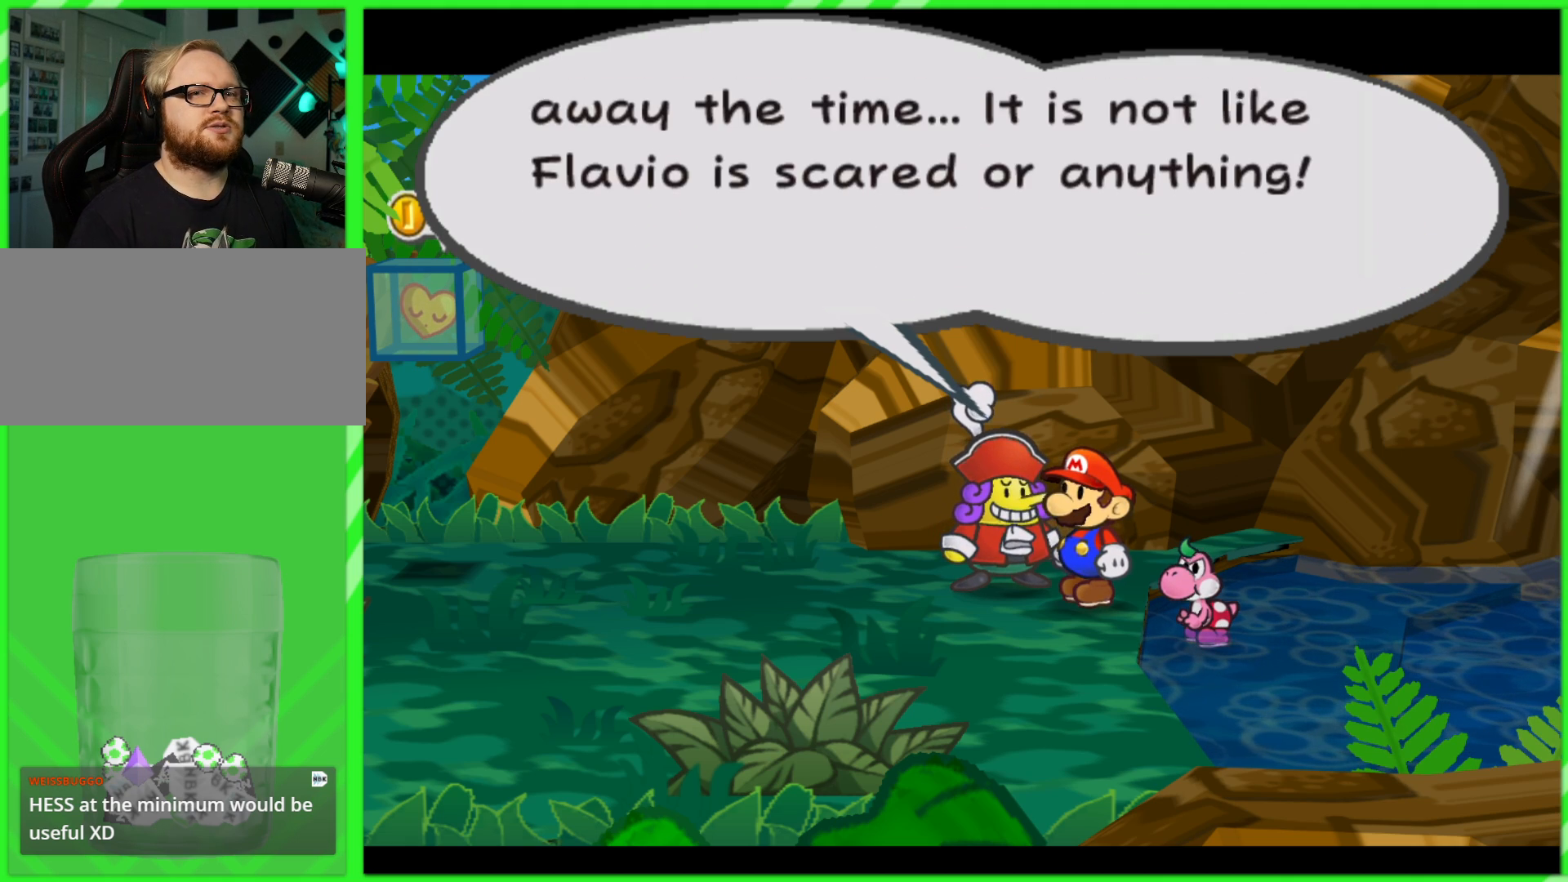
{"buttons": [], "left_stick": "center", "right_stick": "center", "events": [[100, "B", "down"], [167, "B", "up"]]}
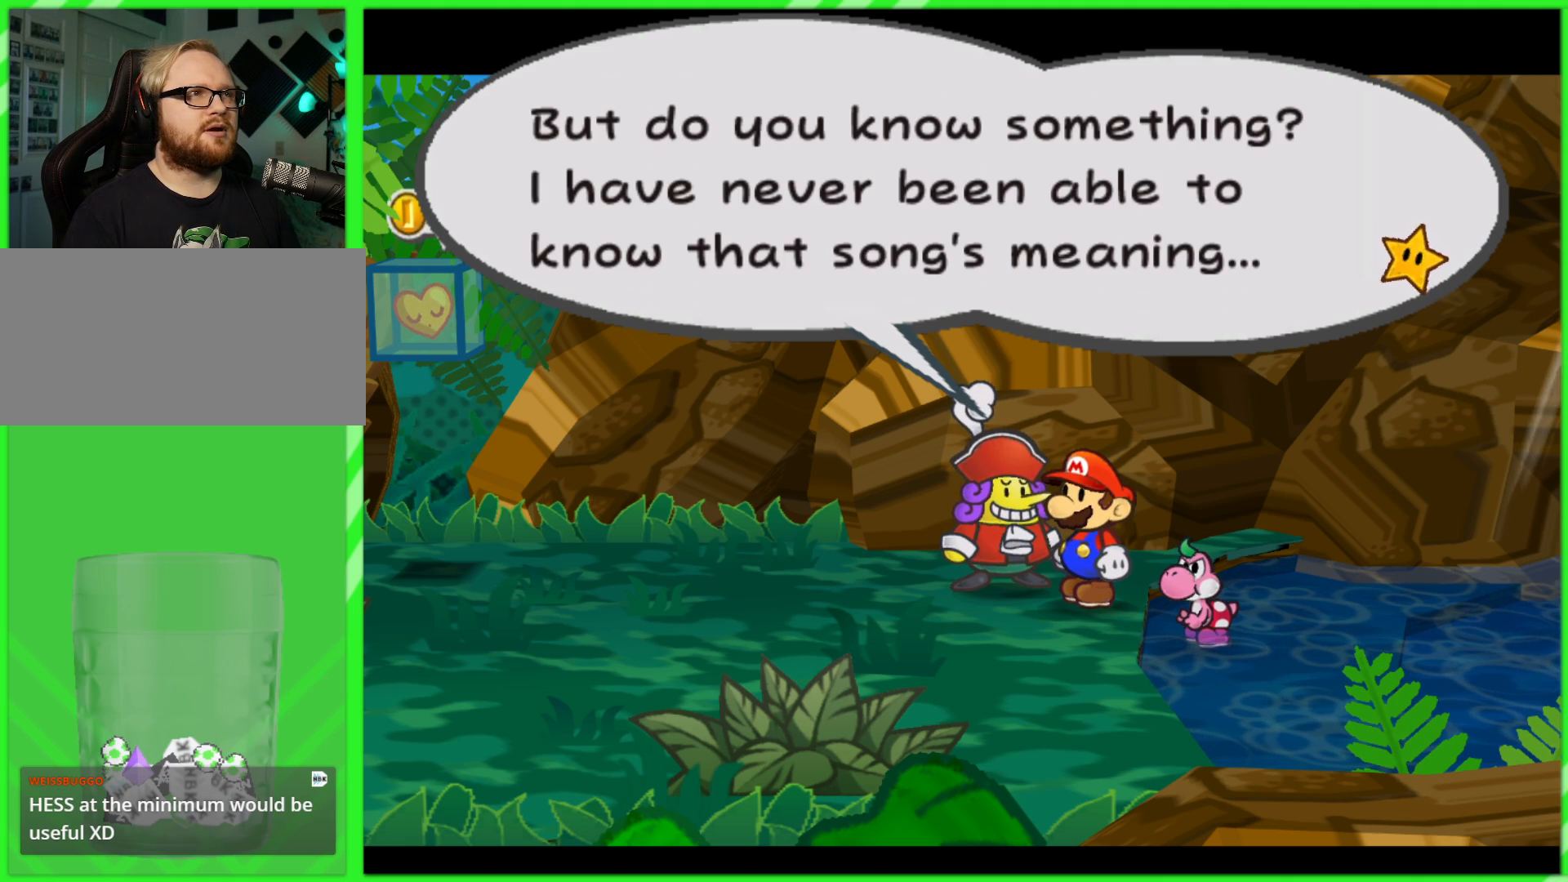
{"buttons": ["B"], "left_stick": "center", "right_stick": "center", "events": [[283, "B", "down"], [367, "B", "up"], [467, "B", "down"]]}
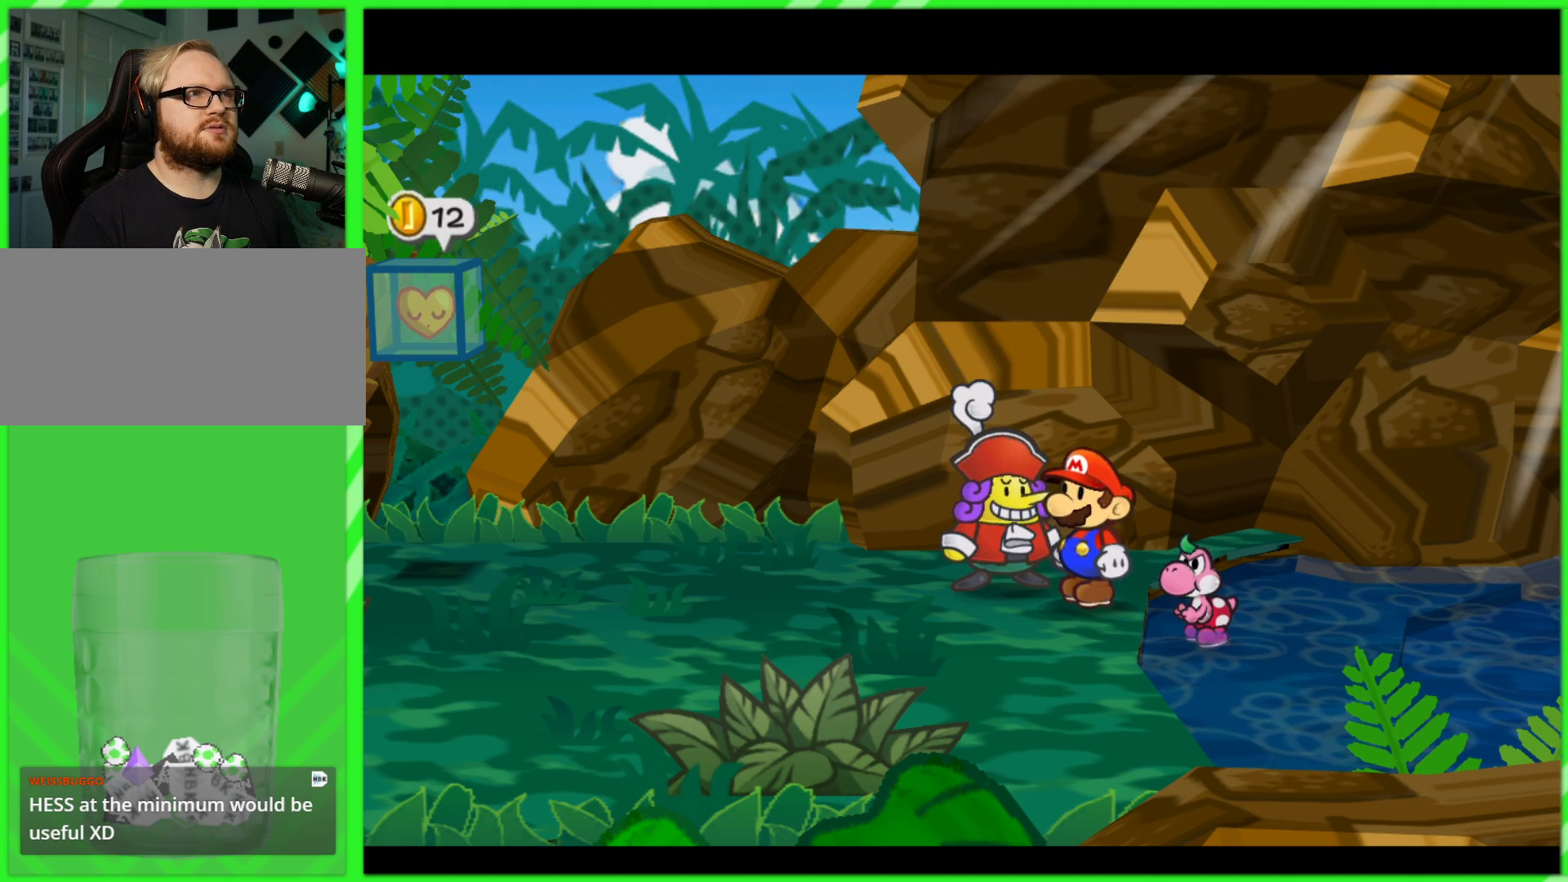
{"buttons": [], "left_stick": "down-right", "right_stick": "center", "events": [[33, "B", "up"], [233, "left_stick", "down-right"]]}
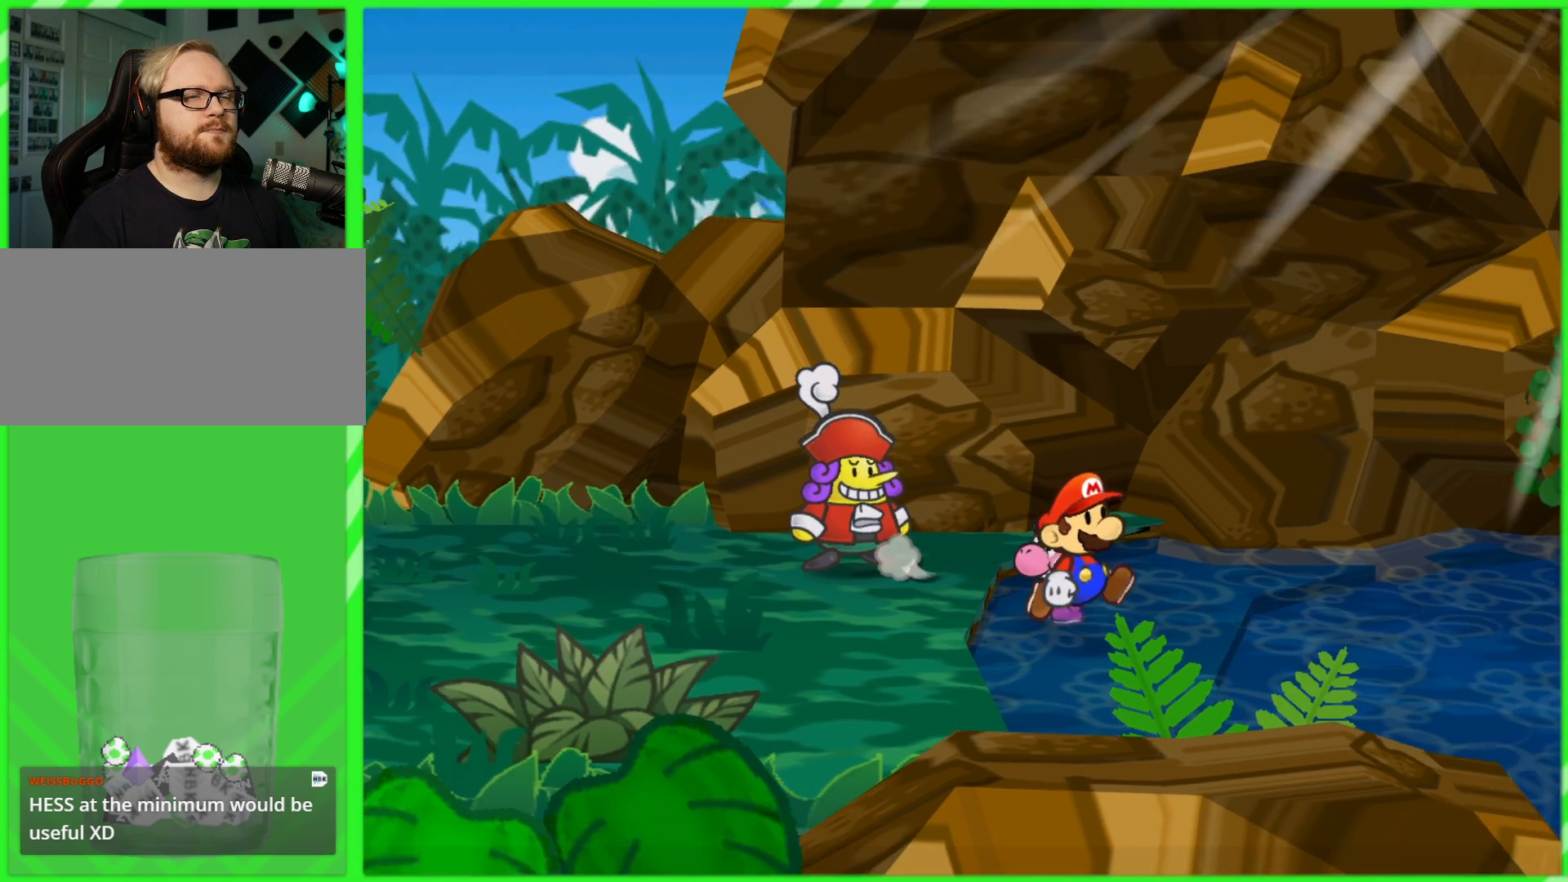
{"buttons": [], "left_stick": "right", "right_stick": "center", "events": [[433, "left_stick", "right"]]}
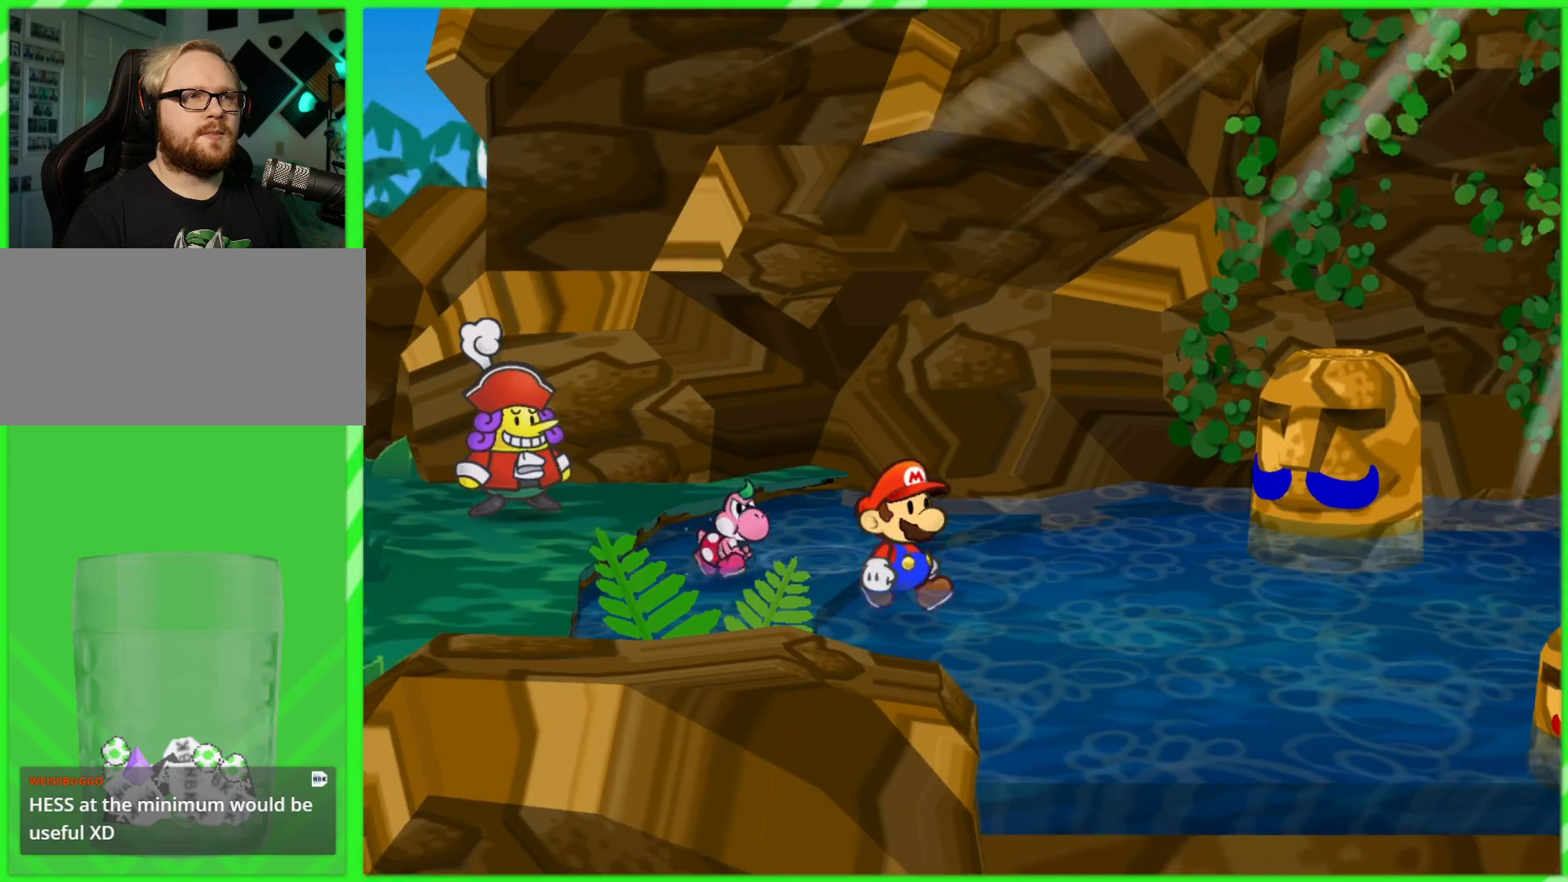
{"buttons": [], "left_stick": "right", "right_stick": "center", "events": []}
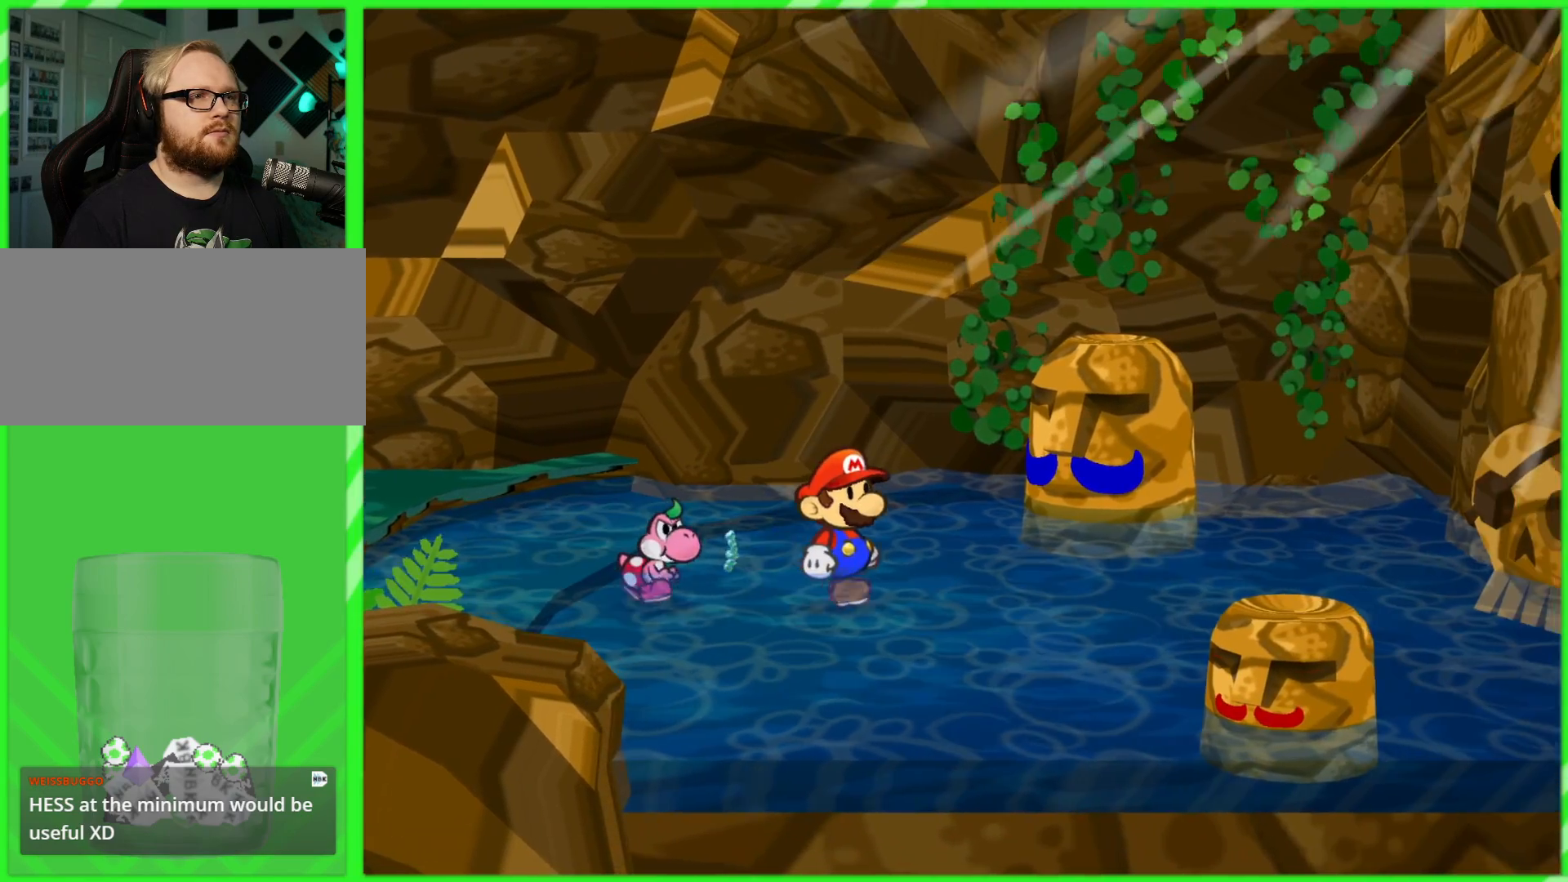
{"buttons": [], "left_stick": "down-right", "right_stick": "center", "events": [[100, "left_stick", "down-right"]]}
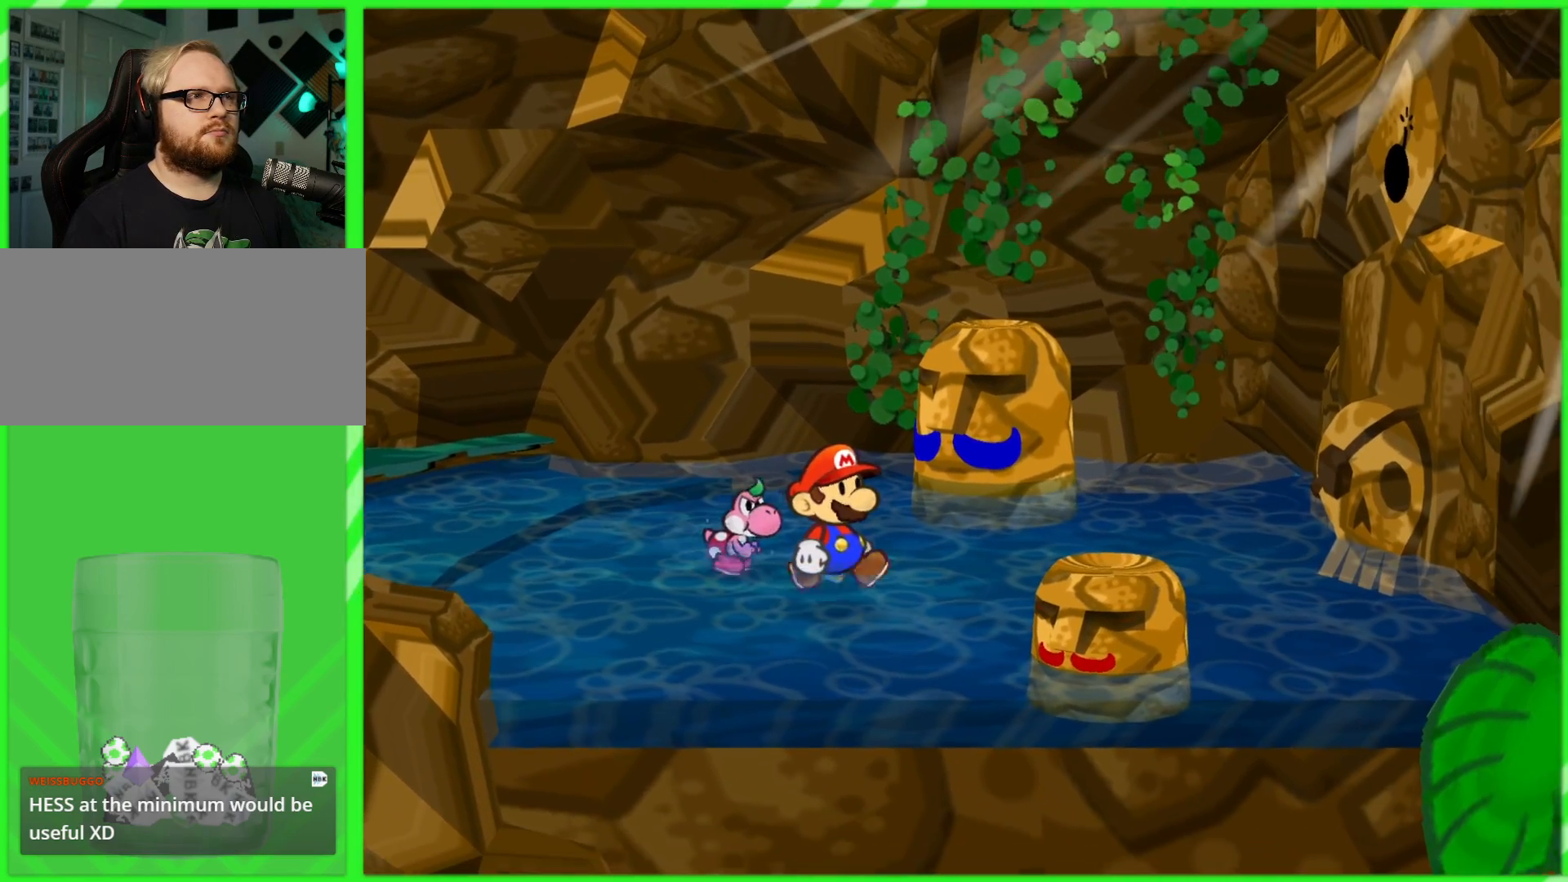
{"buttons": [], "left_stick": "down-right", "right_stick": "center", "events": []}
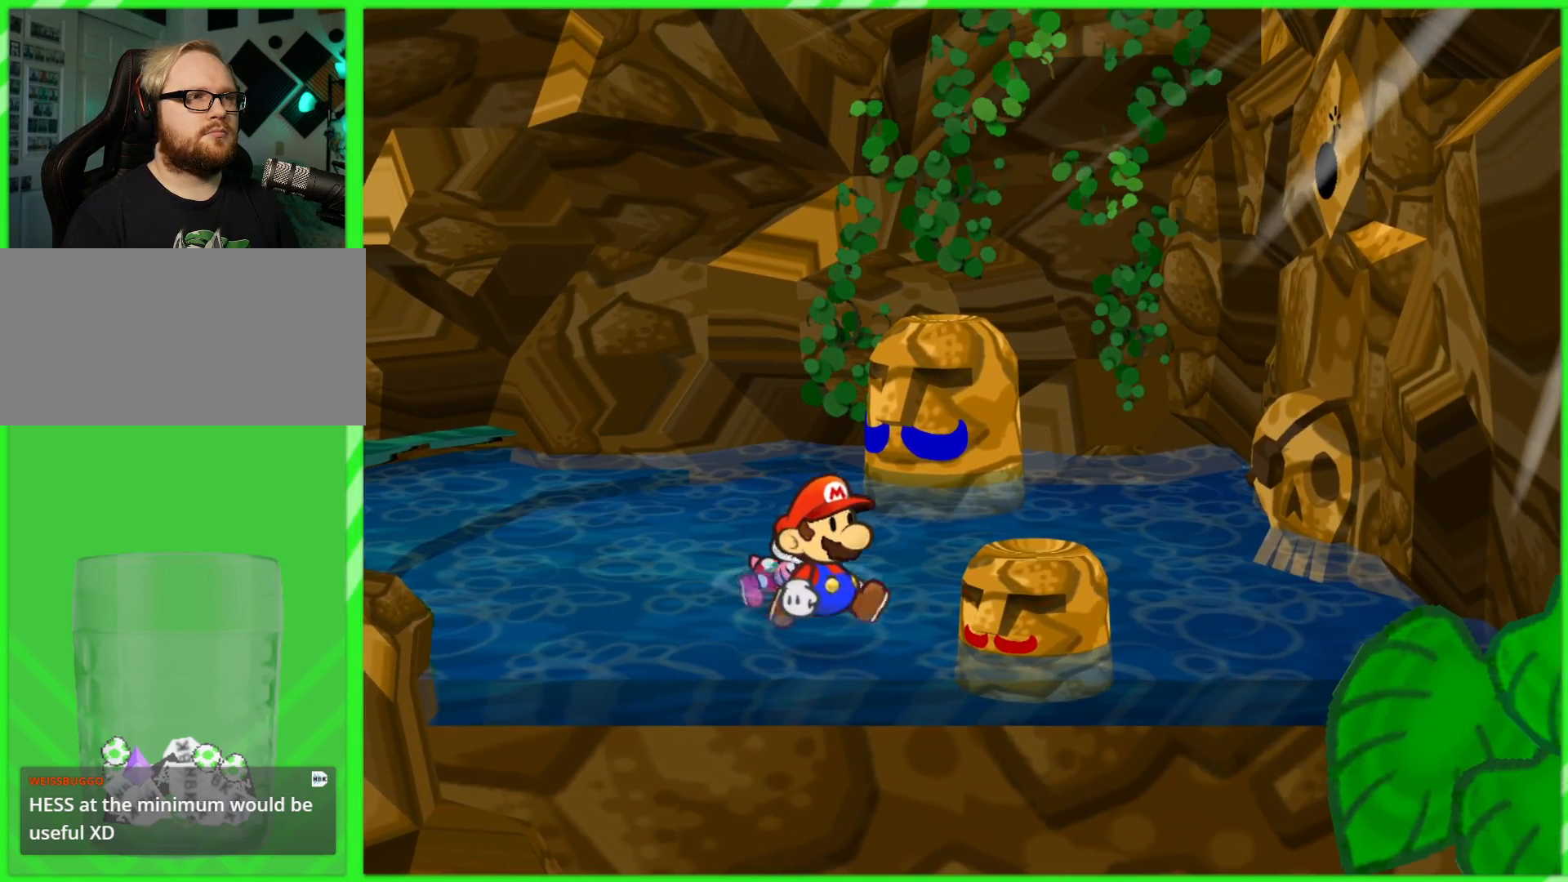
{"buttons": [], "left_stick": "center", "right_stick": "center", "events": [[117, "A", "down"], [233, "left_stick", "right"], [333, "A", "up"], [483, "left_stick", "center"]]}
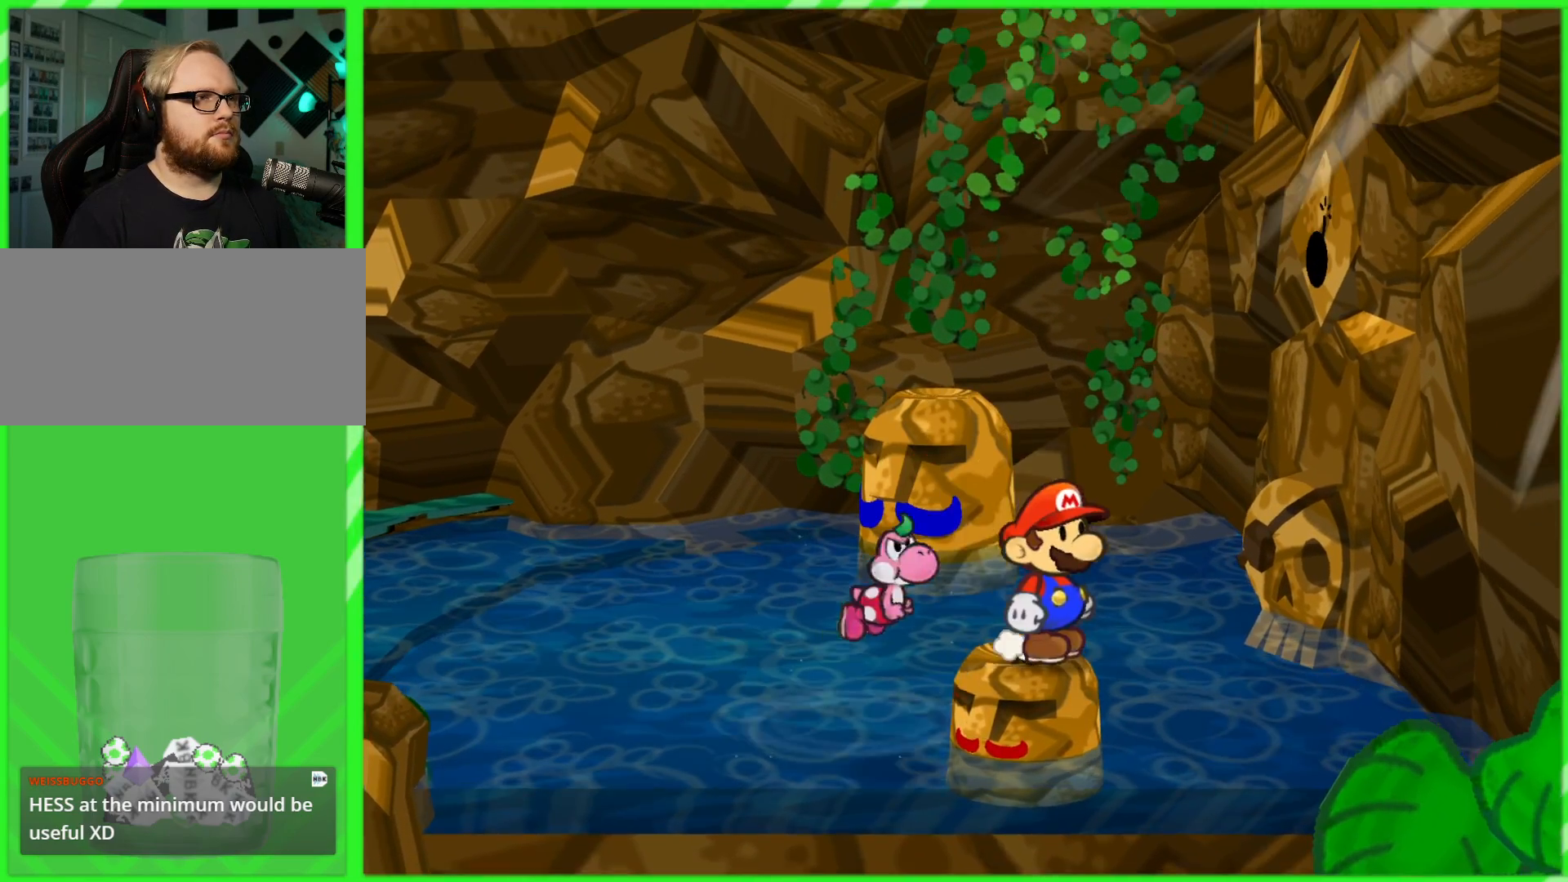
{"buttons": ["A"], "left_stick": "center", "right_stick": "center", "events": [[233, "A", "down"], [350, "A", "up"], [450, "A", "down"]]}